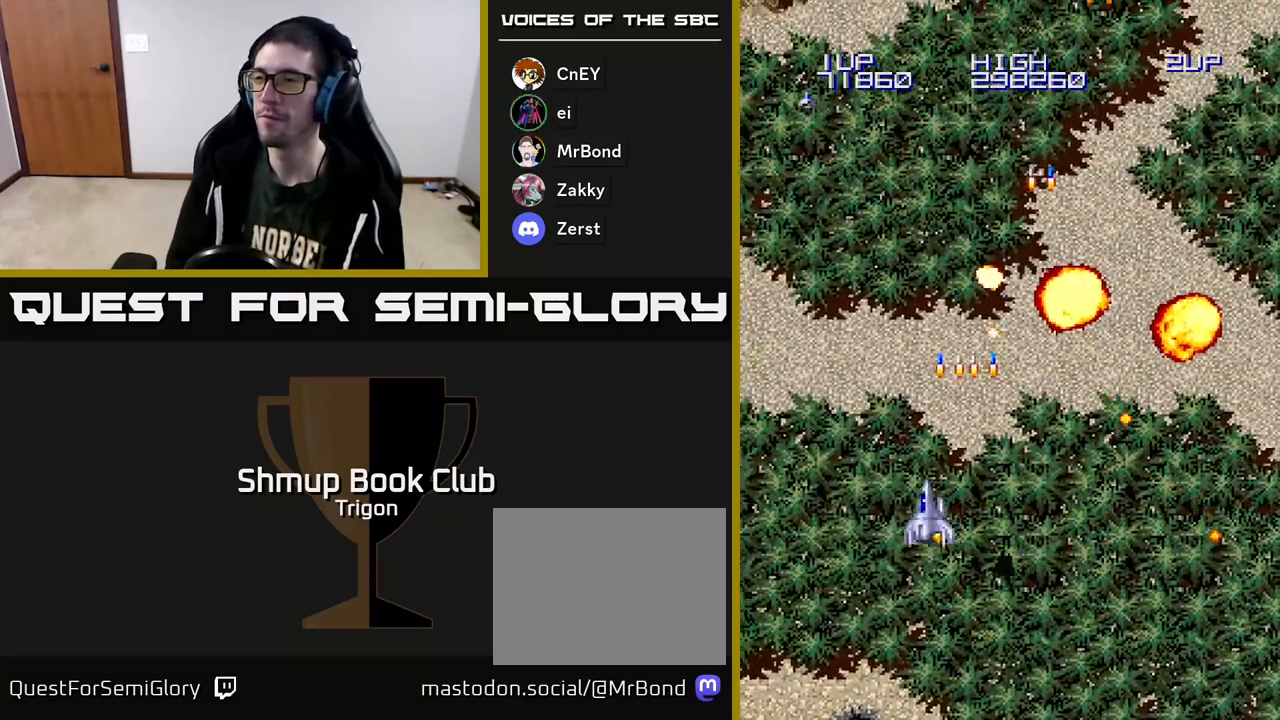
Gameplay with a controller (Xbox layout); each line is a JSON object with the inputs held at the frame after it. "events" lists button and stick changes between this image and that frame as [ms after this image, input, new state], when the widget could be followed in between. Not read: left_stick.
{"buttons": ["DPAD_LEFT"], "right_stick": "center", "events": [[33, "A", "down"], [183, "A", "up"], [300, "A", "down"], [467, "A", "up"]]}
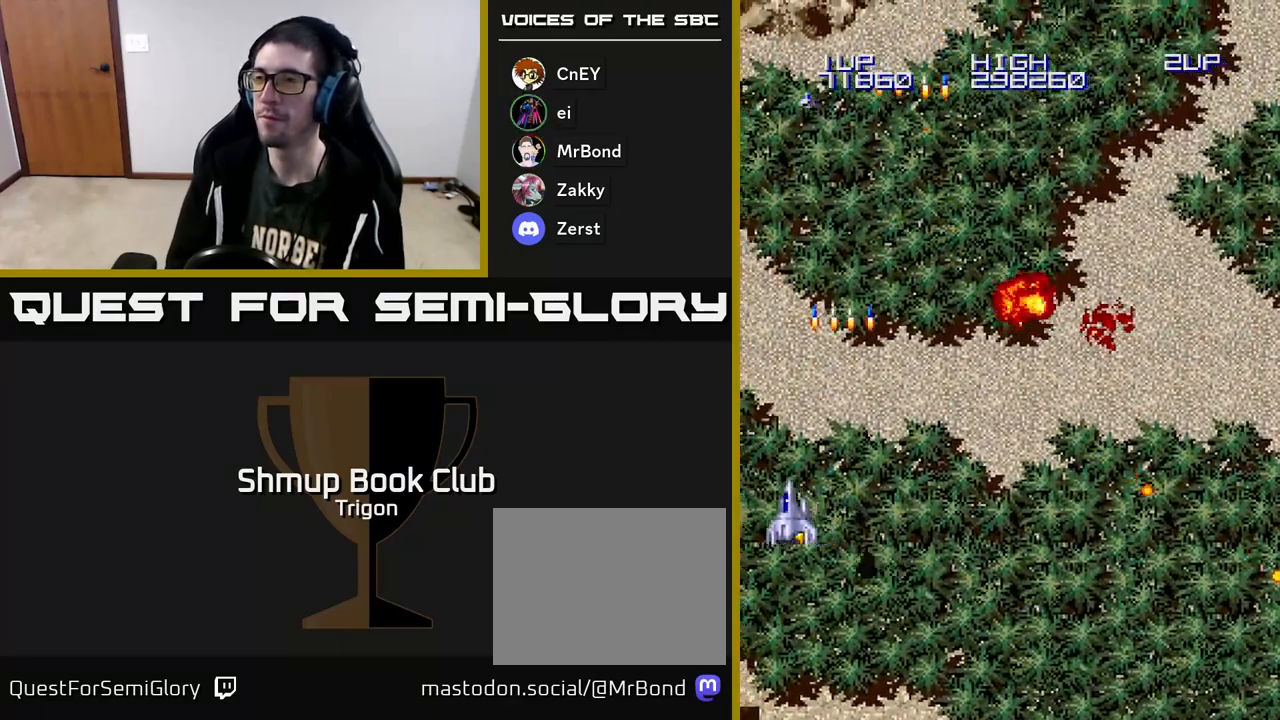
{"buttons": ["DPAD_RIGHT"], "right_stick": "center", "events": [[83, "A", "down"], [100, "DPAD_LEFT", "up"], [150, "DPAD_RIGHT", "down"], [233, "A", "up"], [350, "A", "down"], [500, "A", "up"]]}
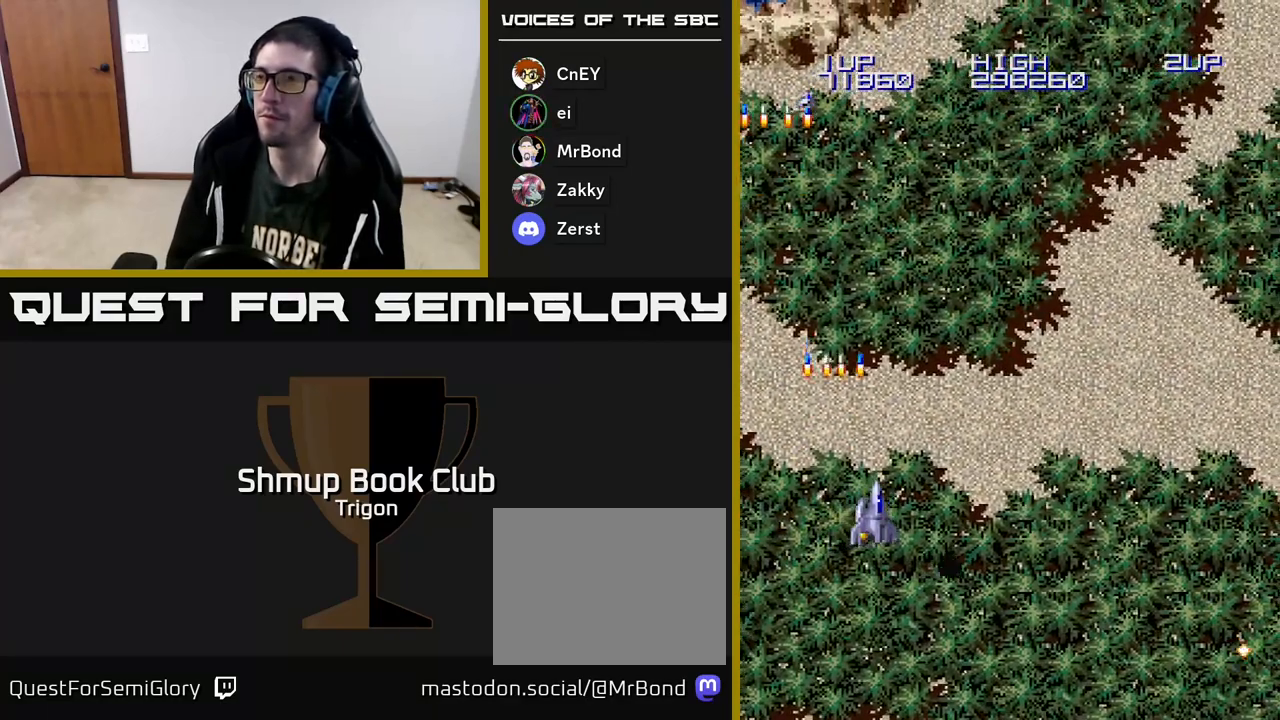
{"buttons": ["DPAD_RIGHT"], "right_stick": "center", "events": [[100, "A", "down"], [233, "A", "up"], [333, "A", "down"], [483, "A", "up"]]}
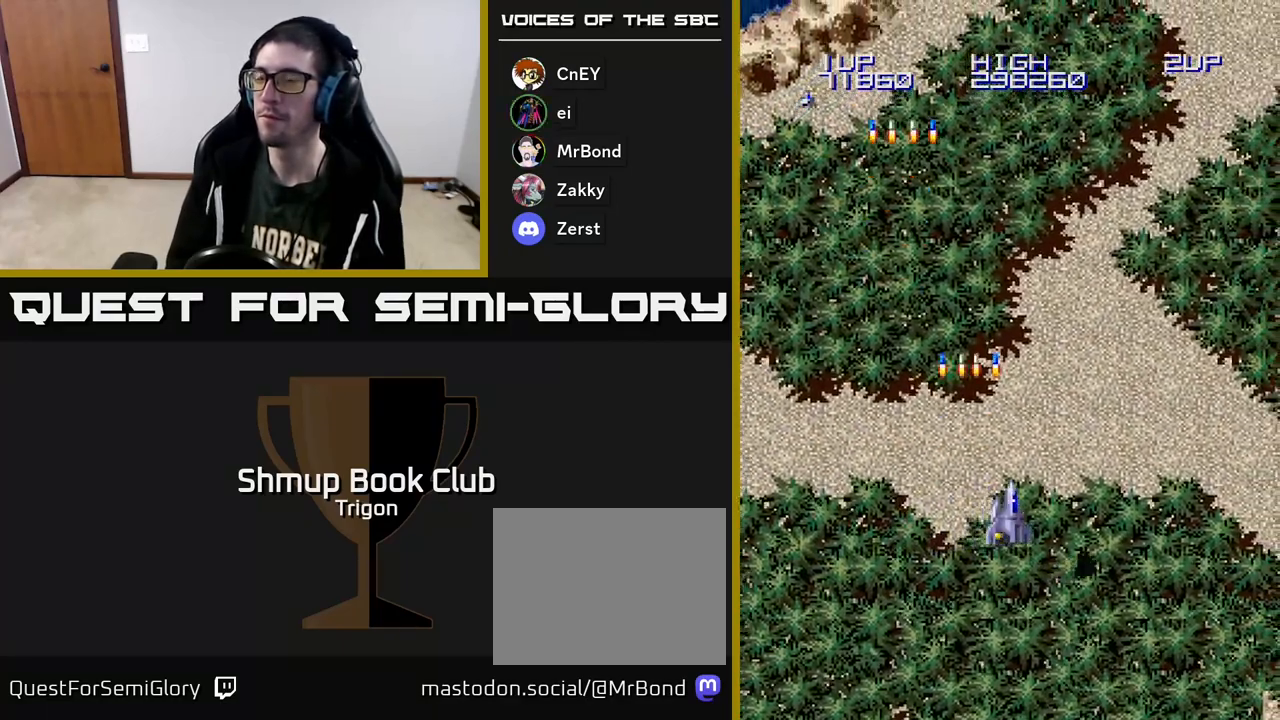
{"buttons": ["DPAD_RIGHT"], "right_stick": "center", "events": [[83, "A", "down"], [200, "A", "up"], [317, "A", "down"], [467, "A", "up"]]}
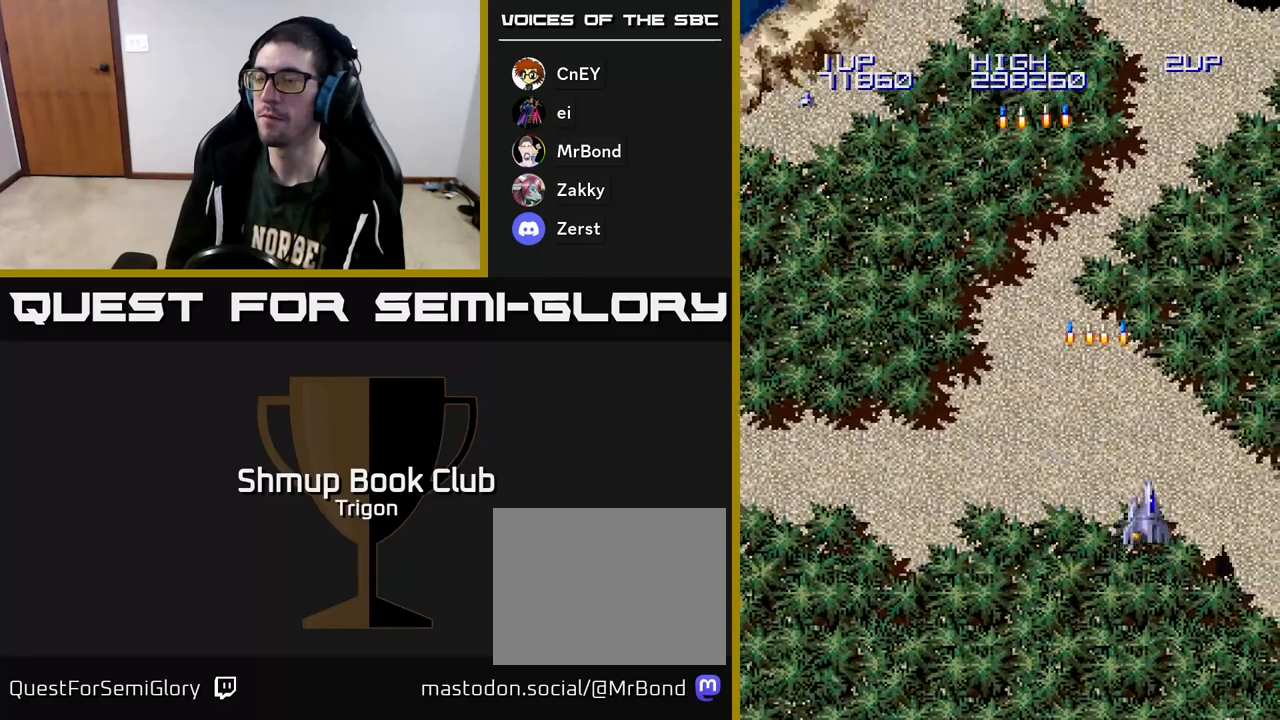
{"buttons": ["DPAD_LEFT"], "right_stick": "center", "events": [[50, "A", "down"], [200, "A", "up"], [283, "DPAD_RIGHT", "up"], [300, "A", "down"], [333, "DPAD_LEFT", "down"], [433, "A", "up"]]}
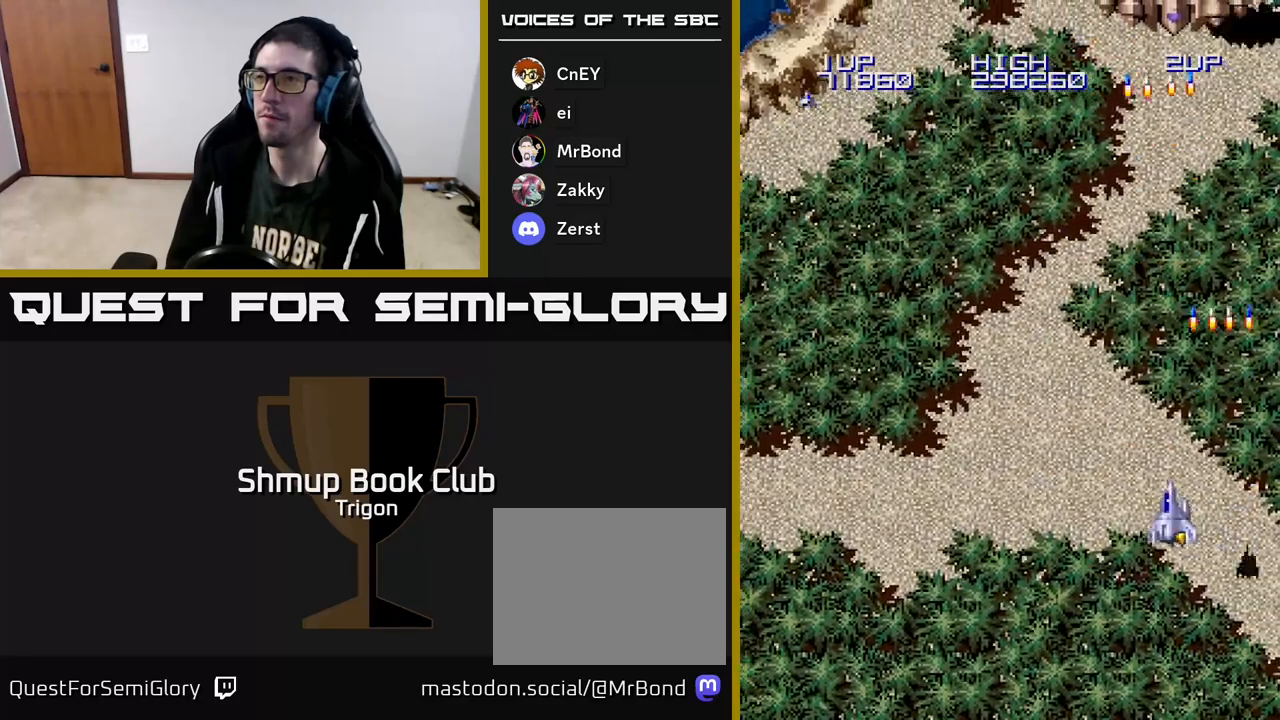
{"buttons": ["A", "DPAD_UP"], "right_stick": "center", "events": [[33, "A", "down"], [167, "A", "up"], [217, "DPAD_LEFT", "up"], [250, "A", "down"], [250, "DPAD_RIGHT", "down"], [283, "DPAD_UP", "down"], [350, "A", "up"], [467, "A", "down"], [500, "DPAD_RIGHT", "up"]]}
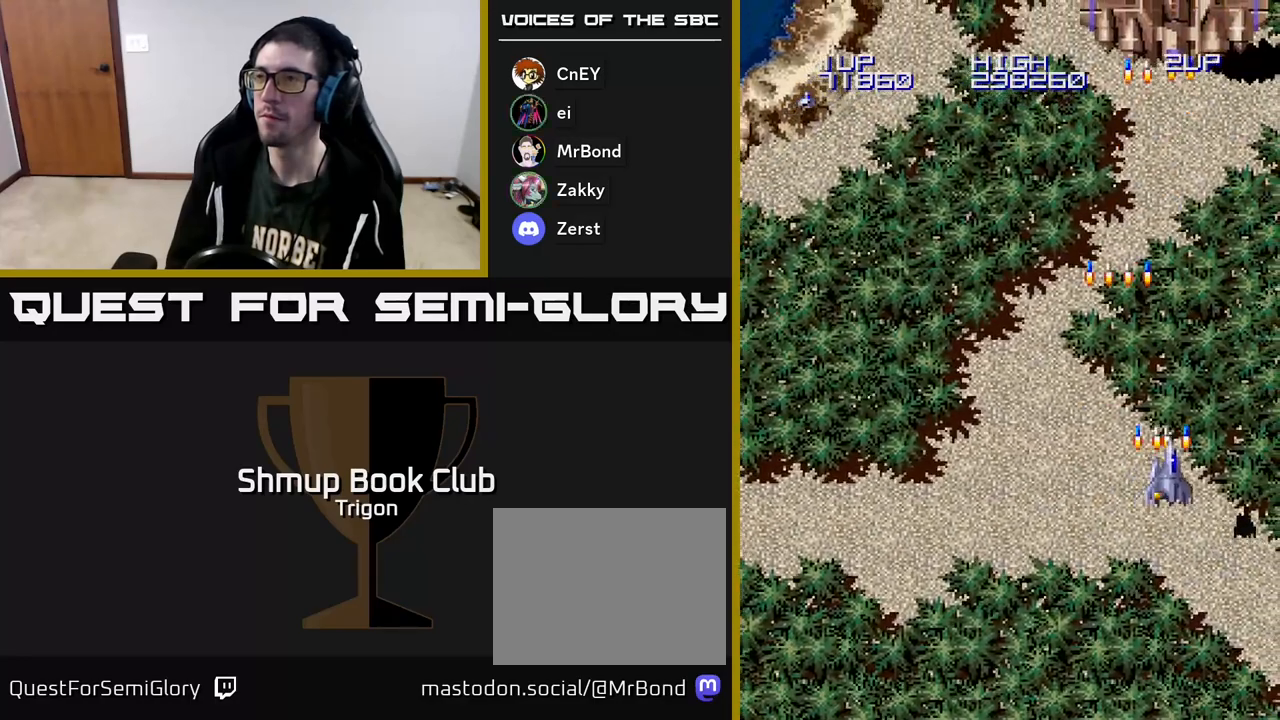
{"buttons": ["A", "DPAD_UP"], "right_stick": "center", "events": [[33, "A", "up"], [133, "A", "down"], [183, "A", "up"], [267, "A", "down"], [317, "A", "up"], [367, "A", "down"], [450, "A", "up"], [500, "A", "down"]]}
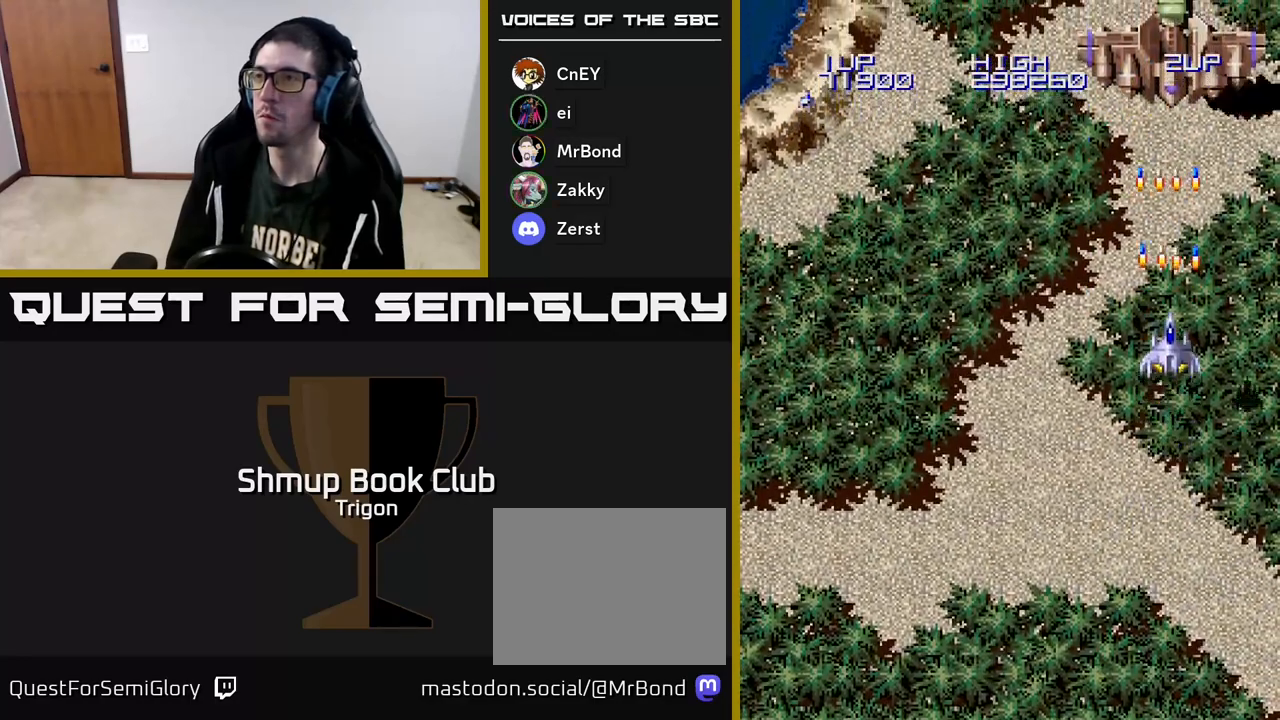
{"buttons": [], "right_stick": "center", "events": [[67, "A", "up"], [133, "A", "down"], [133, "DPAD_UP", "up"], [183, "A", "up"], [233, "A", "down"], [283, "A", "up"], [333, "A", "down"], [400, "A", "up"], [450, "A", "down"], [500, "A", "up"]]}
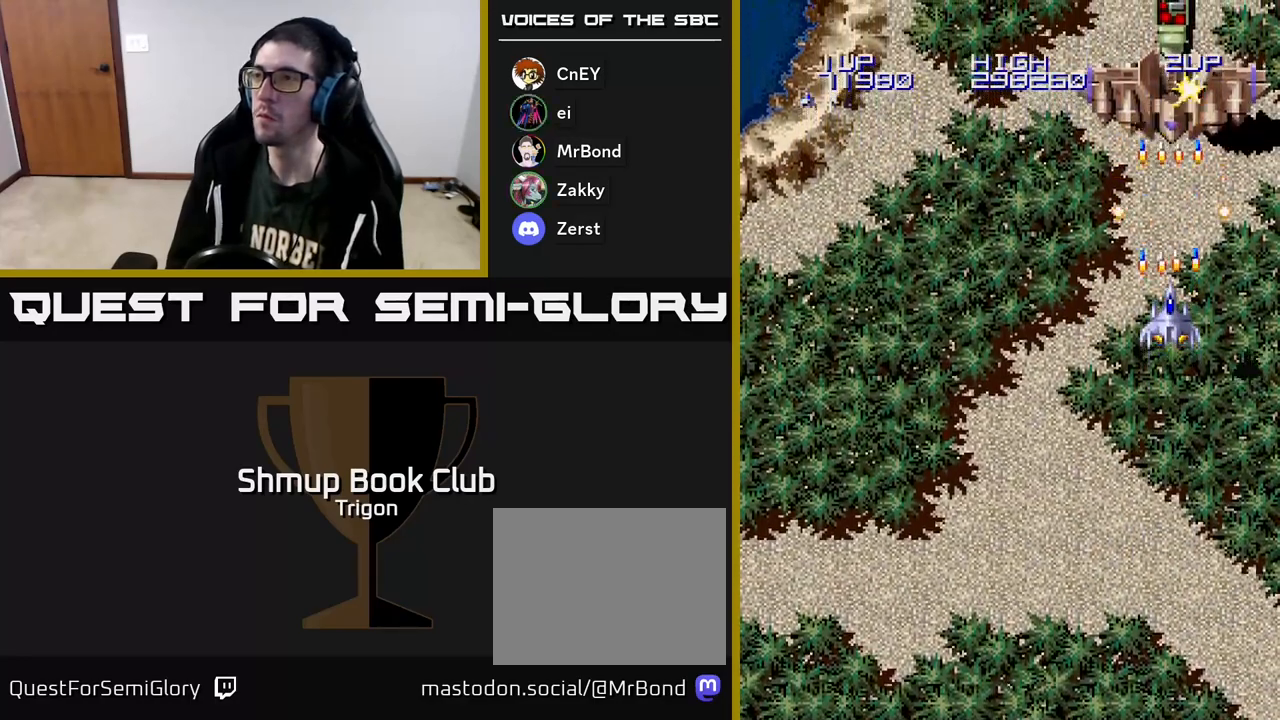
{"buttons": ["A"], "right_stick": "center", "events": [[50, "A", "down"], [100, "A", "up"], [167, "A", "down"], [217, "A", "up"], [267, "A", "down"], [317, "A", "up"], [383, "A", "down"], [433, "A", "up"], [483, "A", "down"]]}
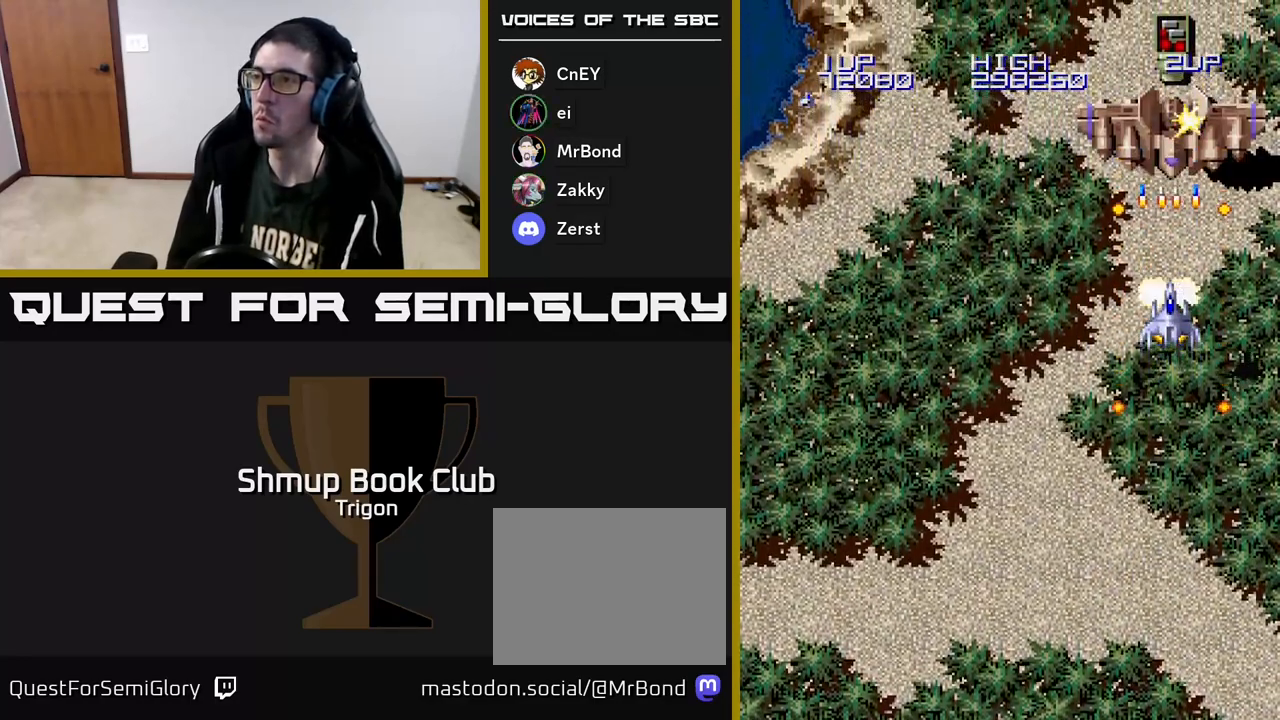
{"buttons": [], "right_stick": "center", "events": [[50, "A", "up"], [117, "A", "down"], [150, "A", "up"], [217, "A", "down"], [267, "A", "up"], [333, "A", "down"], [383, "A", "up"], [417, "A", "down"], [483, "A", "up"]]}
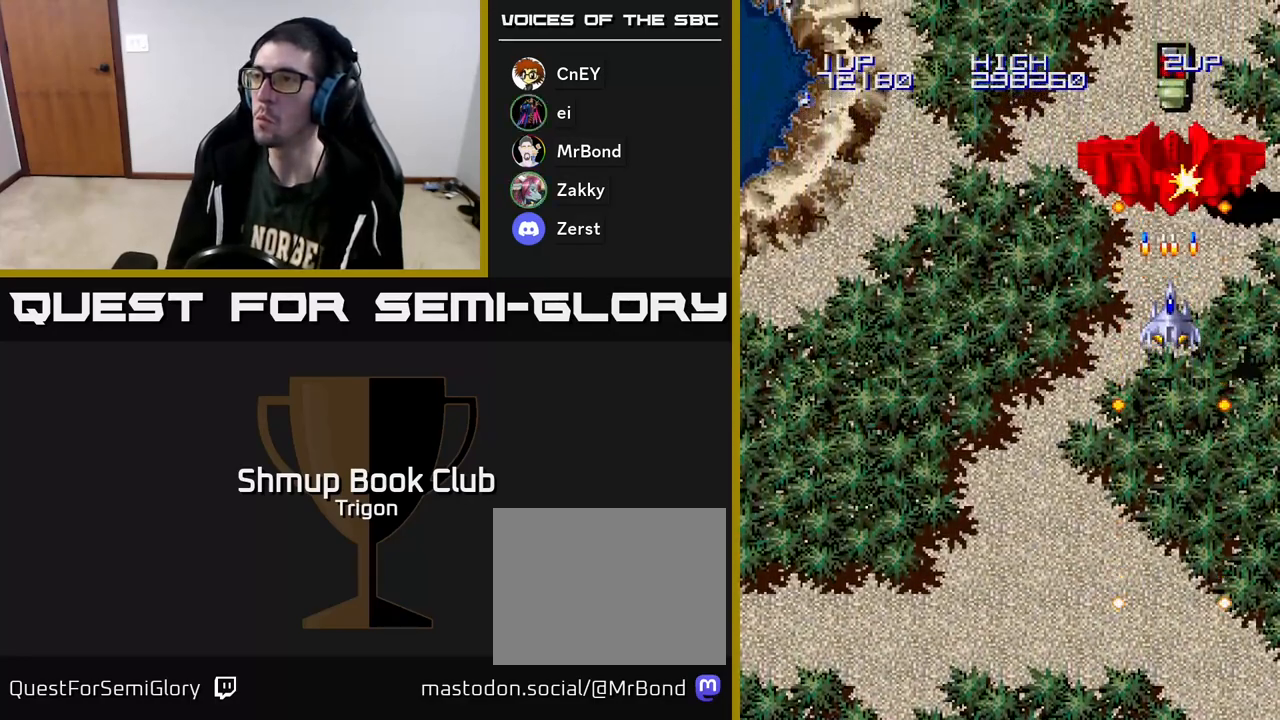
{"buttons": ["DPAD_DOWN"], "right_stick": "center", "events": [[33, "A", "down"], [33, "DPAD_DOWN", "down"], [100, "A", "up"], [100, "DPAD_DOWN", "up"], [167, "A", "down"], [217, "A", "up"], [283, "A", "down"], [333, "A", "up"], [400, "A", "down"], [450, "A", "up"], [500, "DPAD_DOWN", "down"]]}
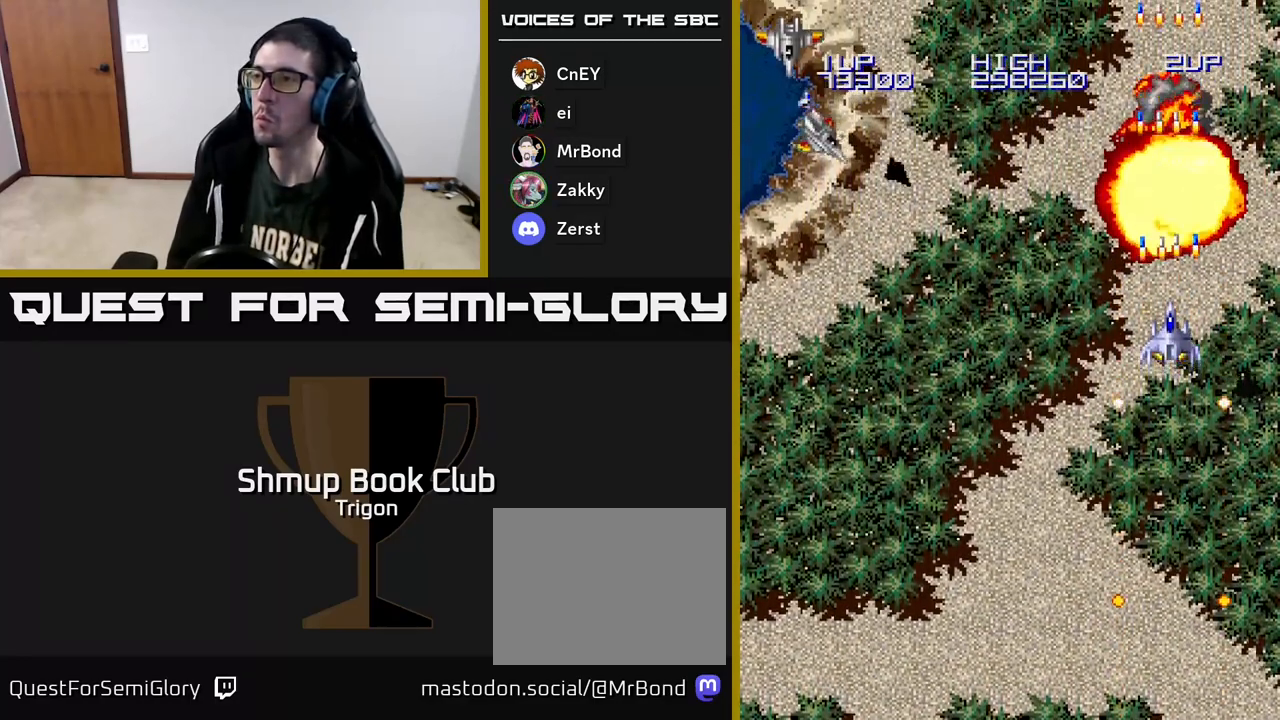
{"buttons": ["A", "DPAD_LEFT"], "right_stick": "center", "events": [[33, "A", "down"], [83, "A", "up"], [150, "DPAD_LEFT", "down"], [167, "DPAD_DOWN", "up"], [500, "A", "down"]]}
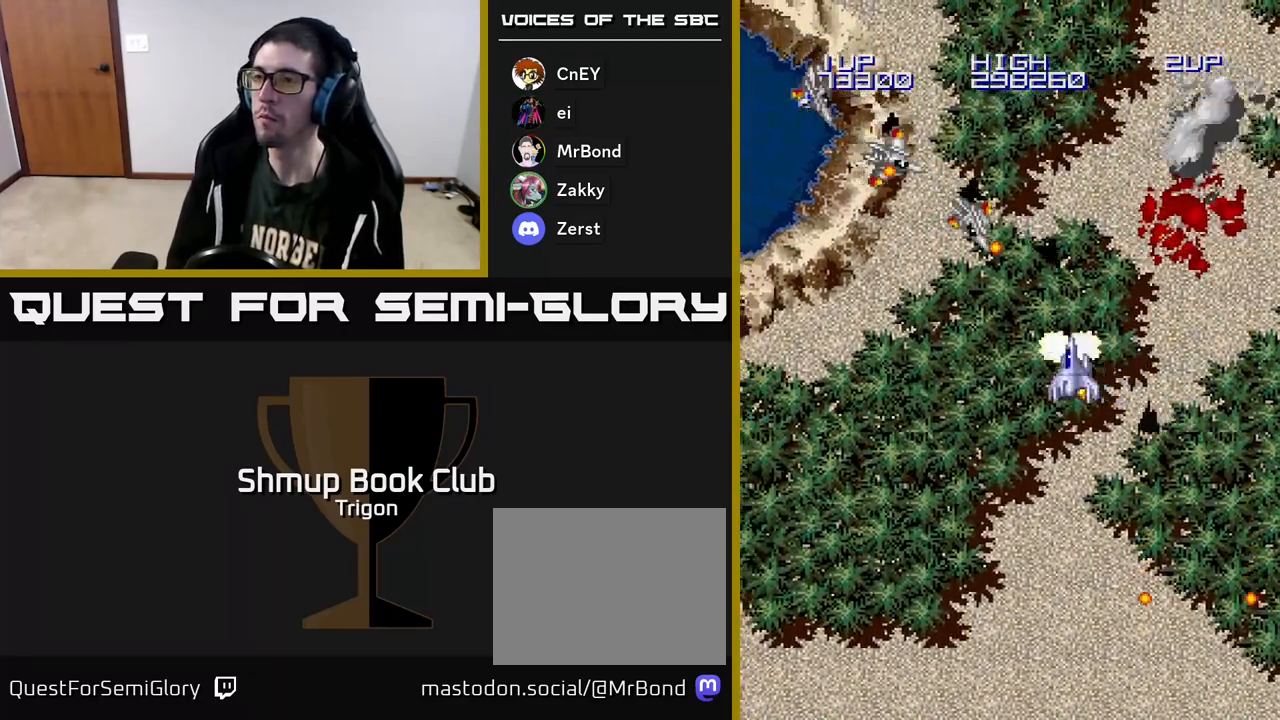
{"buttons": ["A", "DPAD_DOWN", "DPAD_LEFT"], "right_stick": "center", "events": [[83, "A", "up"], [200, "A", "down"], [267, "A", "up"], [333, "A", "down"], [333, "DPAD_DOWN", "down"], [417, "A", "up"], [467, "A", "down"]]}
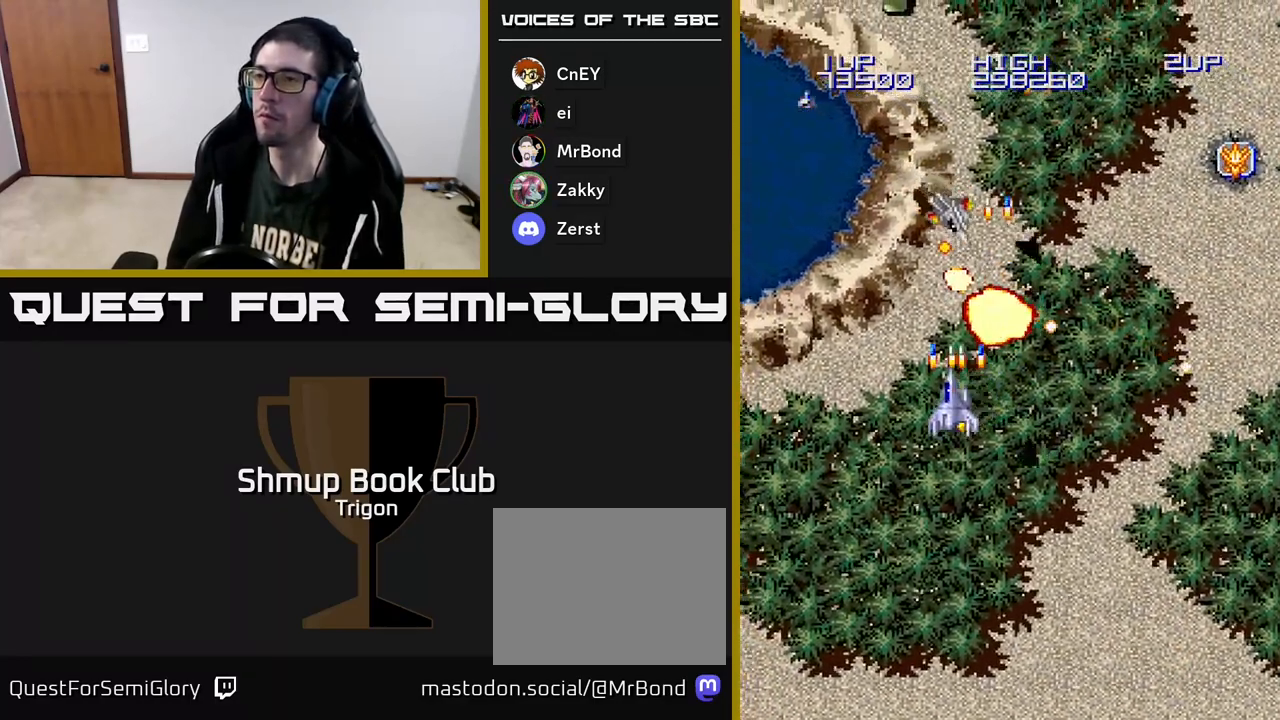
{"buttons": ["DPAD_RIGHT"], "right_stick": "center", "events": [[67, "A", "up"], [67, "DPAD_DOWN", "up"], [100, "A", "down"], [200, "A", "up"], [400, "DPAD_LEFT", "up"], [483, "DPAD_RIGHT", "down"]]}
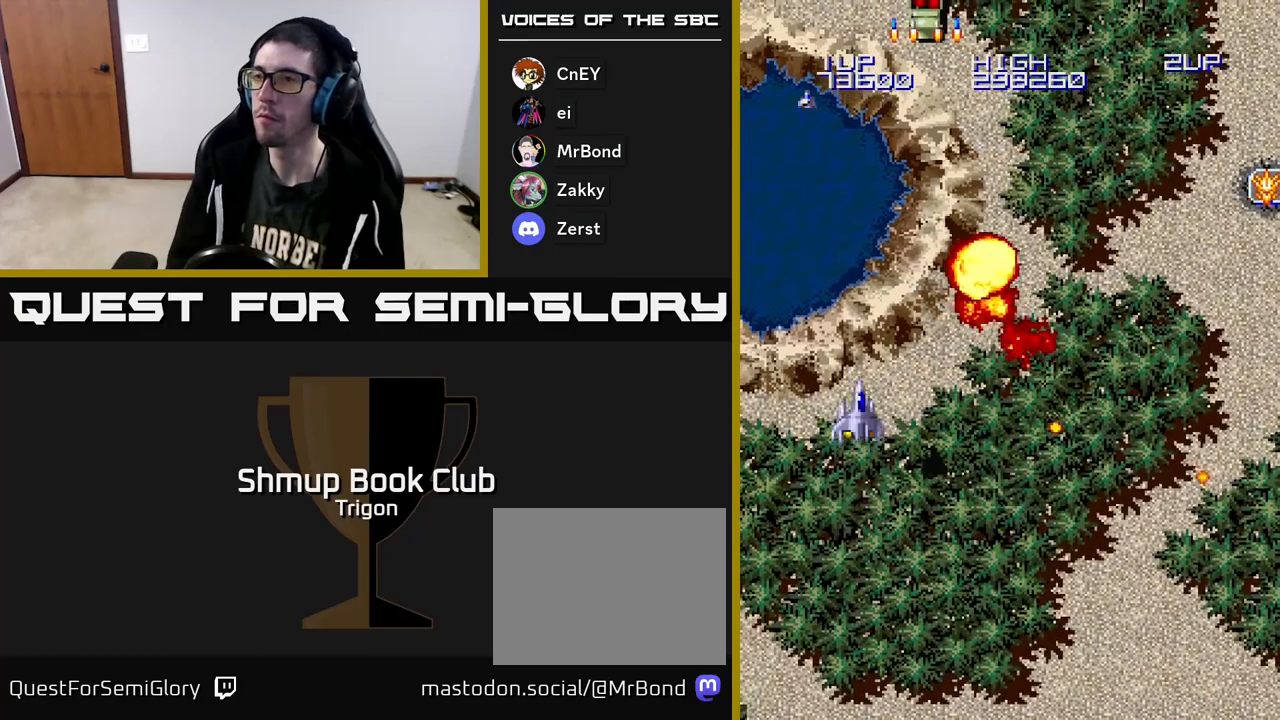
{"buttons": ["DPAD_RIGHT"], "right_stick": "center", "events": [[33, "A", "down"], [133, "A", "up"], [200, "A", "down"], [300, "DPAD_DOWN", "down"], [300, "DPAD_RIGHT", "up"], [317, "A", "up"], [383, "A", "down"], [483, "DPAD_DOWN", "up"], [500, "A", "up"], [500, "DPAD_RIGHT", "down"]]}
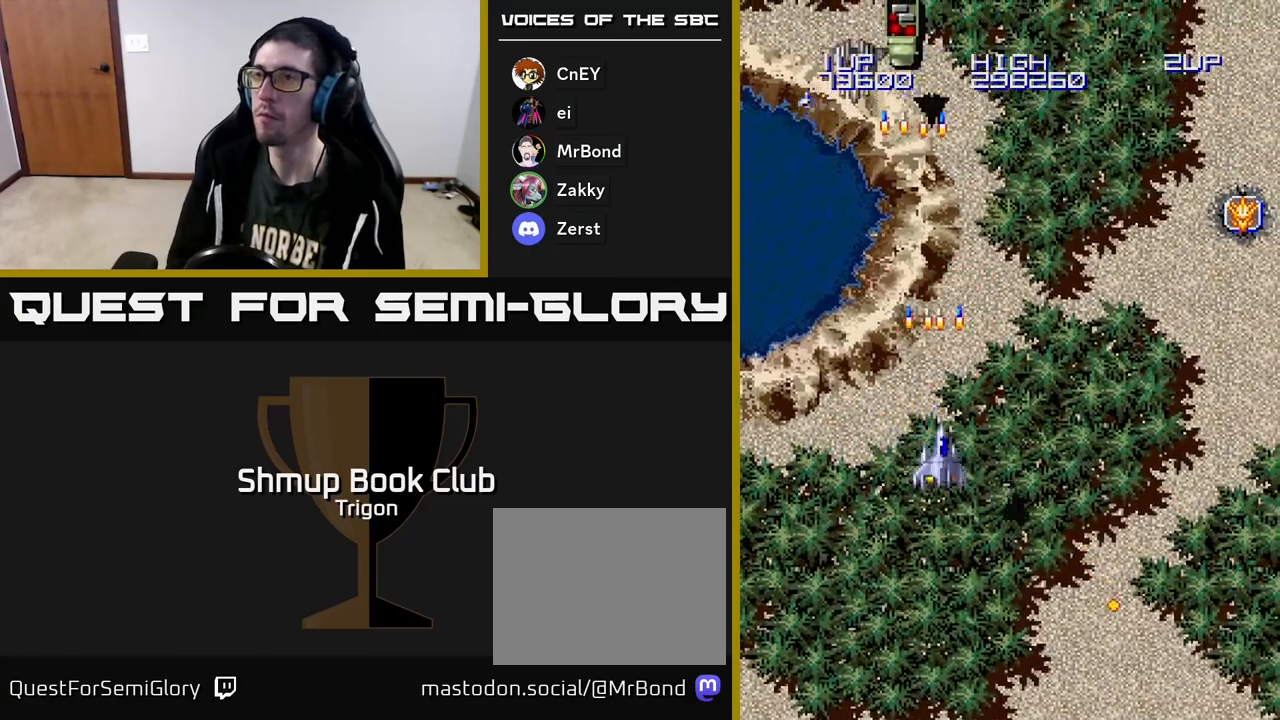
{"buttons": ["A", "DPAD_LEFT"], "right_stick": "center", "events": [[167, "DPAD_RIGHT", "up"], [200, "A", "down"], [200, "DPAD_LEFT", "down"], [283, "A", "up"], [483, "A", "down"]]}
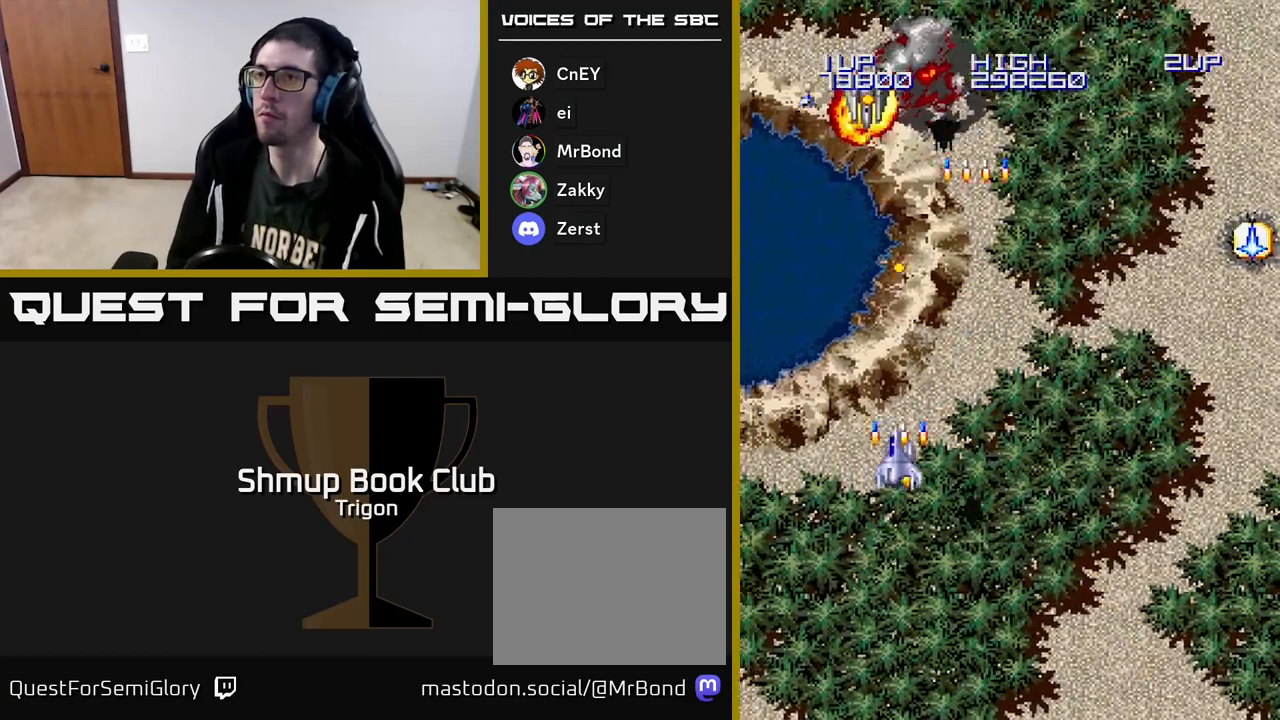
{"buttons": ["DPAD_DOWN", "DPAD_RIGHT"], "right_stick": "center"}
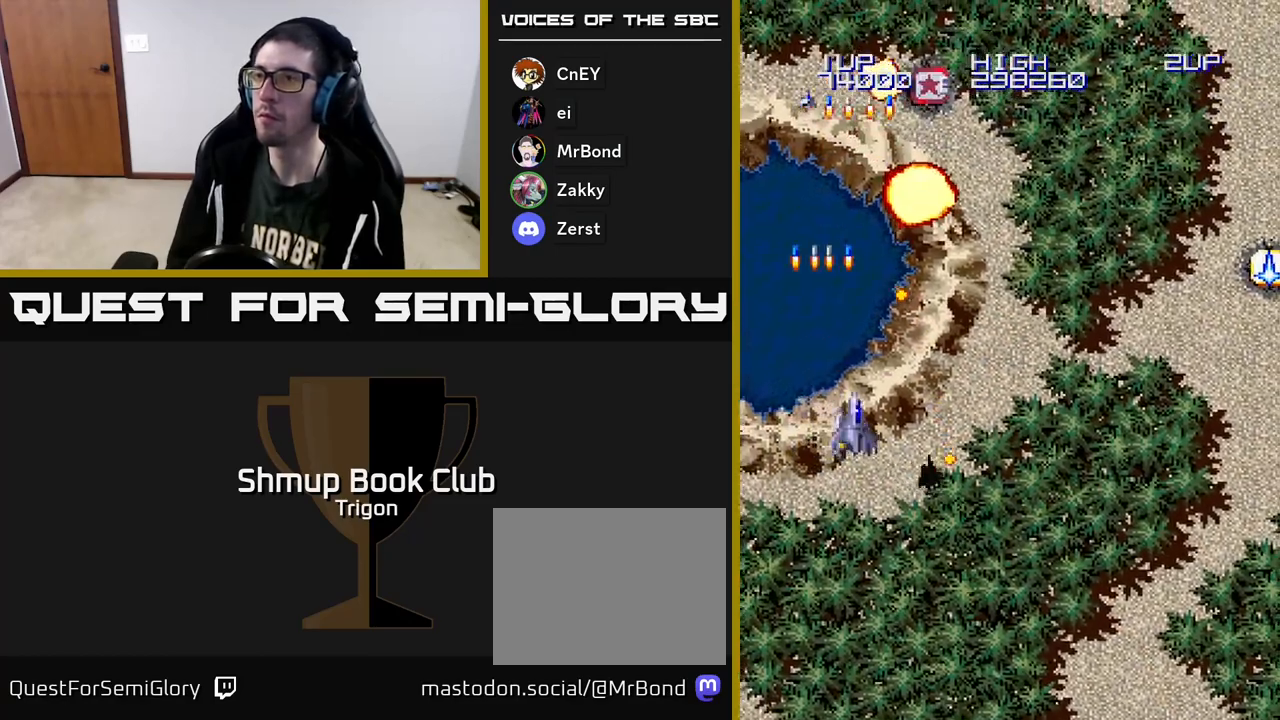
{"buttons": ["A", "DPAD_RIGHT"], "right_stick": "center"}
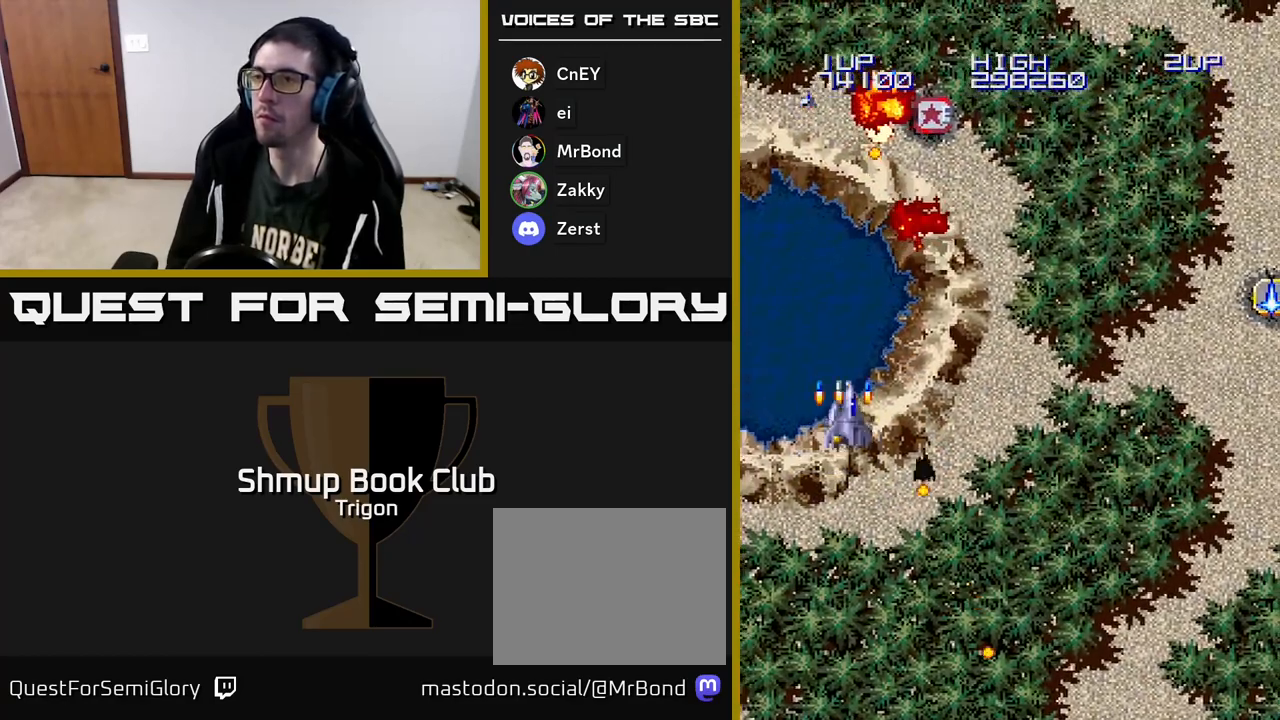
{"buttons": ["A", "DPAD_RIGHT"], "right_stick": "center", "events": [[117, "A", "up"], [183, "A", "down"], [200, "DPAD_DOWN", "down"], [333, "A", "up"], [383, "DPAD_DOWN", "up"], [433, "A", "down"]]}
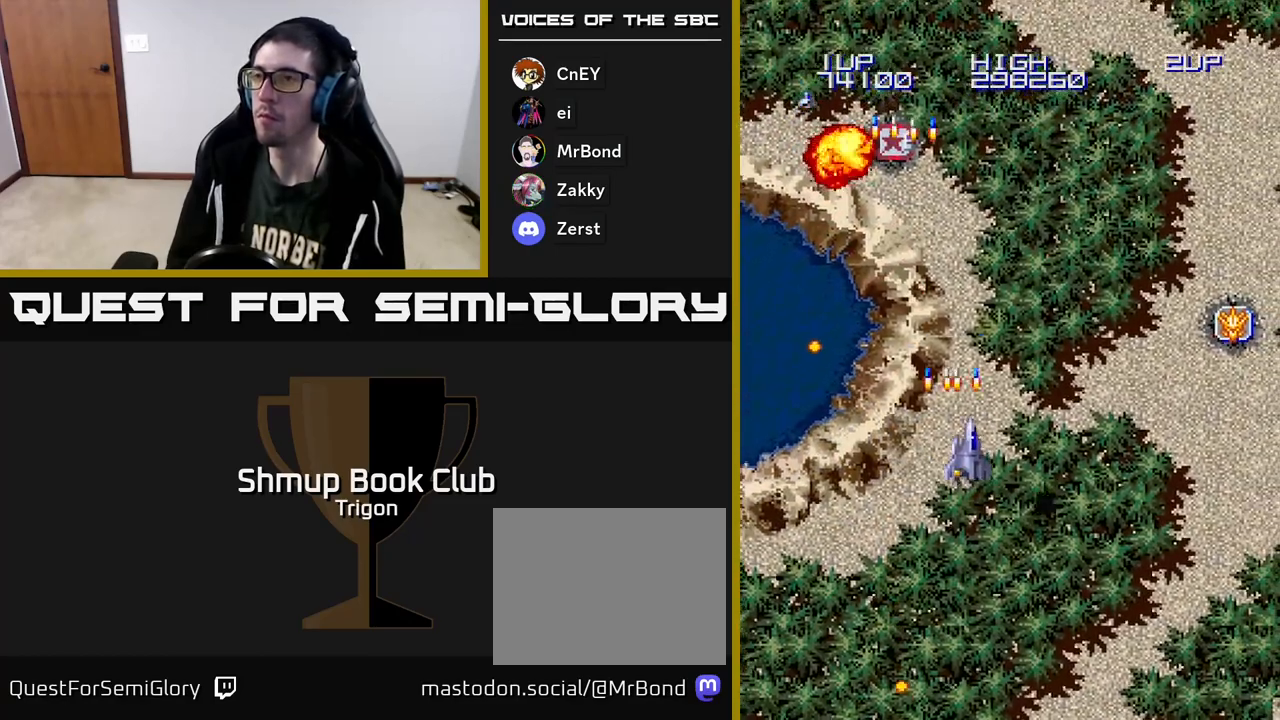
{"buttons": ["DPAD_RIGHT"], "right_stick": "center", "events": [[67, "A", "up"], [200, "A", "down"], [350, "A", "up"]]}
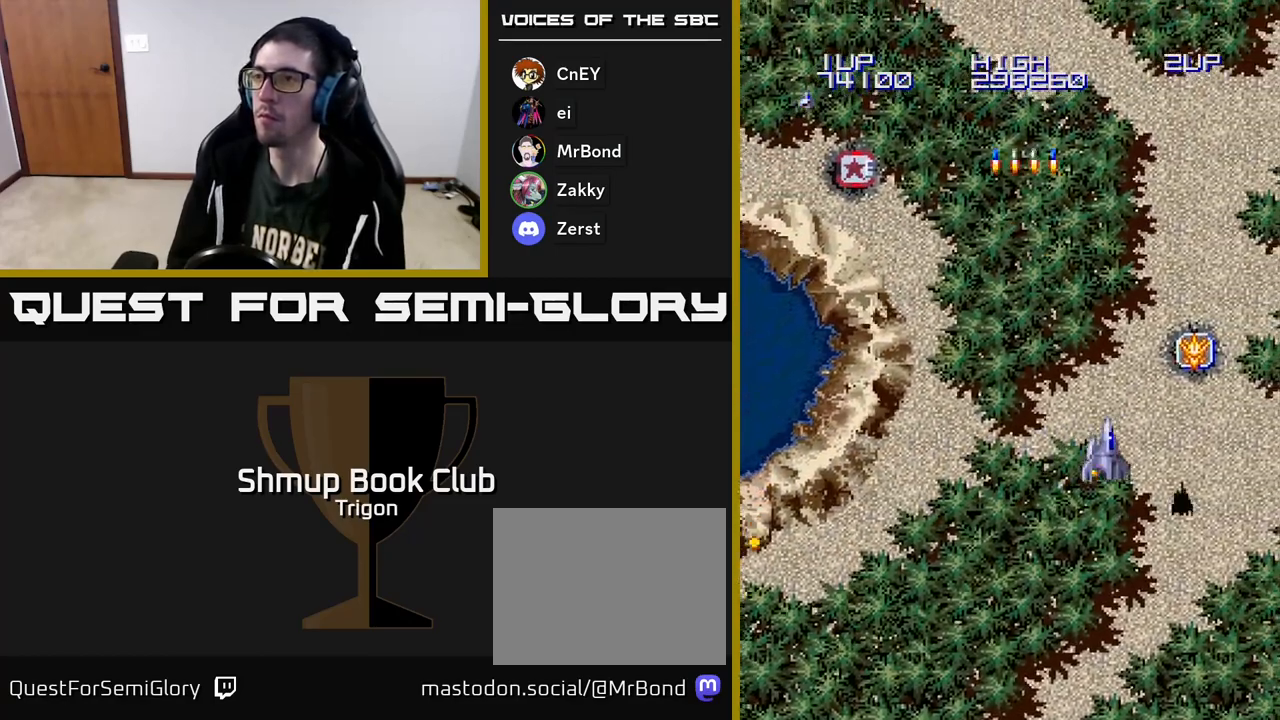
{"buttons": [], "right_stick": "center", "events": [[67, "A", "down"], [217, "A", "up"], [233, "DPAD_DOWN", "down"], [250, "DPAD_RIGHT", "up"], [317, "A", "down"], [417, "DPAD_DOWN", "up"], [450, "A", "up"]]}
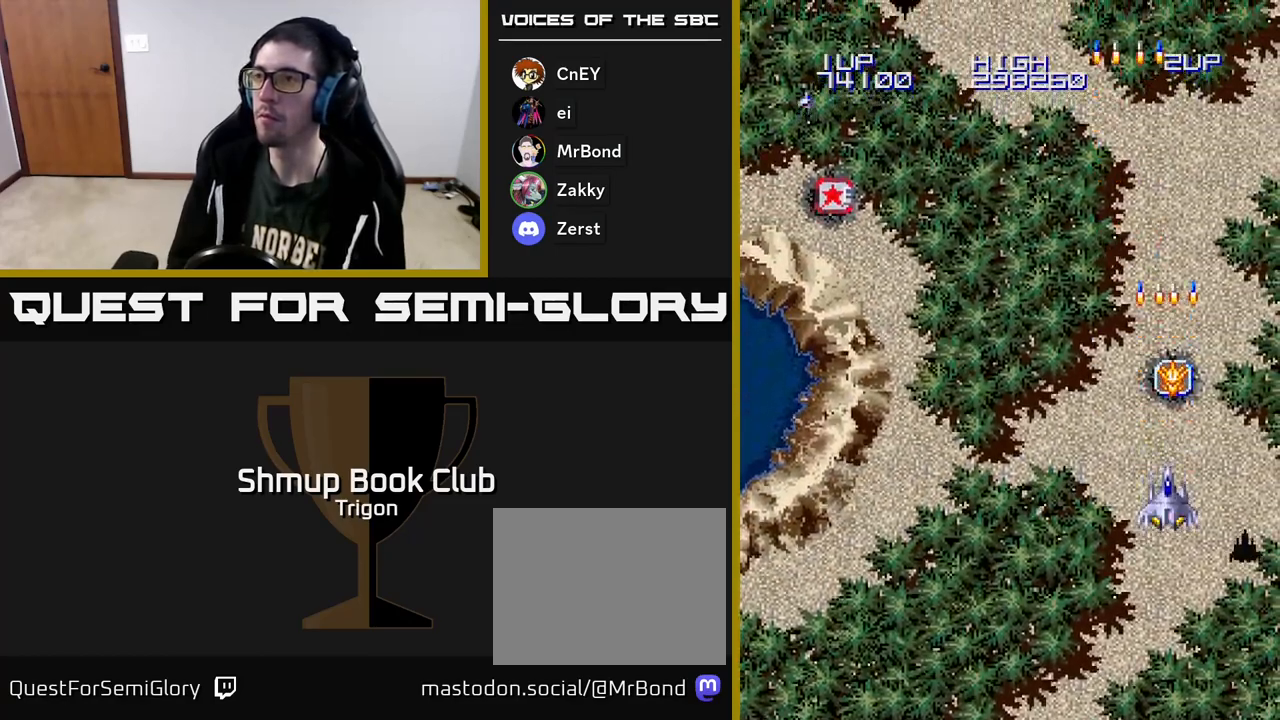
{"buttons": ["DPAD_UP"], "right_stick": "center", "events": [[67, "A", "down"], [217, "A", "up"], [317, "A", "down"], [433, "DPAD_UP", "down"], [467, "A", "up"]]}
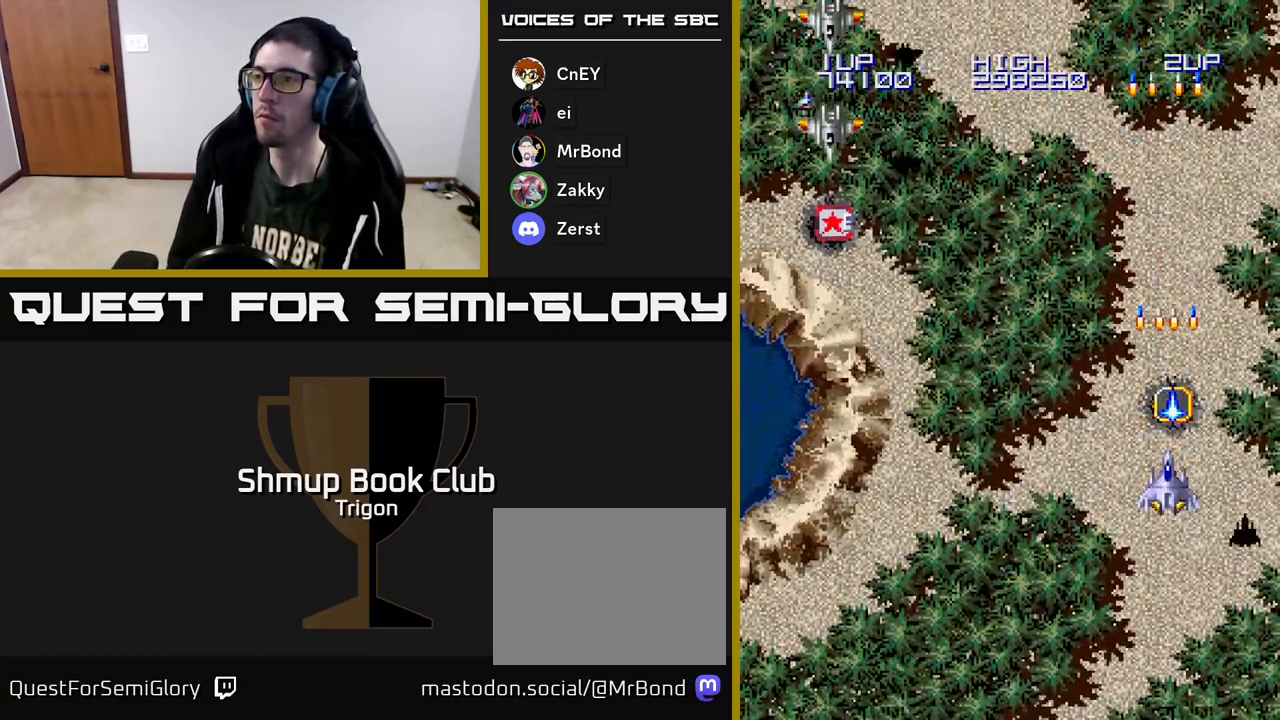
{"buttons": ["DPAD_LEFT"], "right_stick": "center", "events": [[100, "A", "down"], [100, "DPAD_UP", "up"], [250, "A", "up"], [250, "DPAD_UP", "down"], [333, "DPAD_LEFT", "down"], [383, "DPAD_UP", "up"]]}
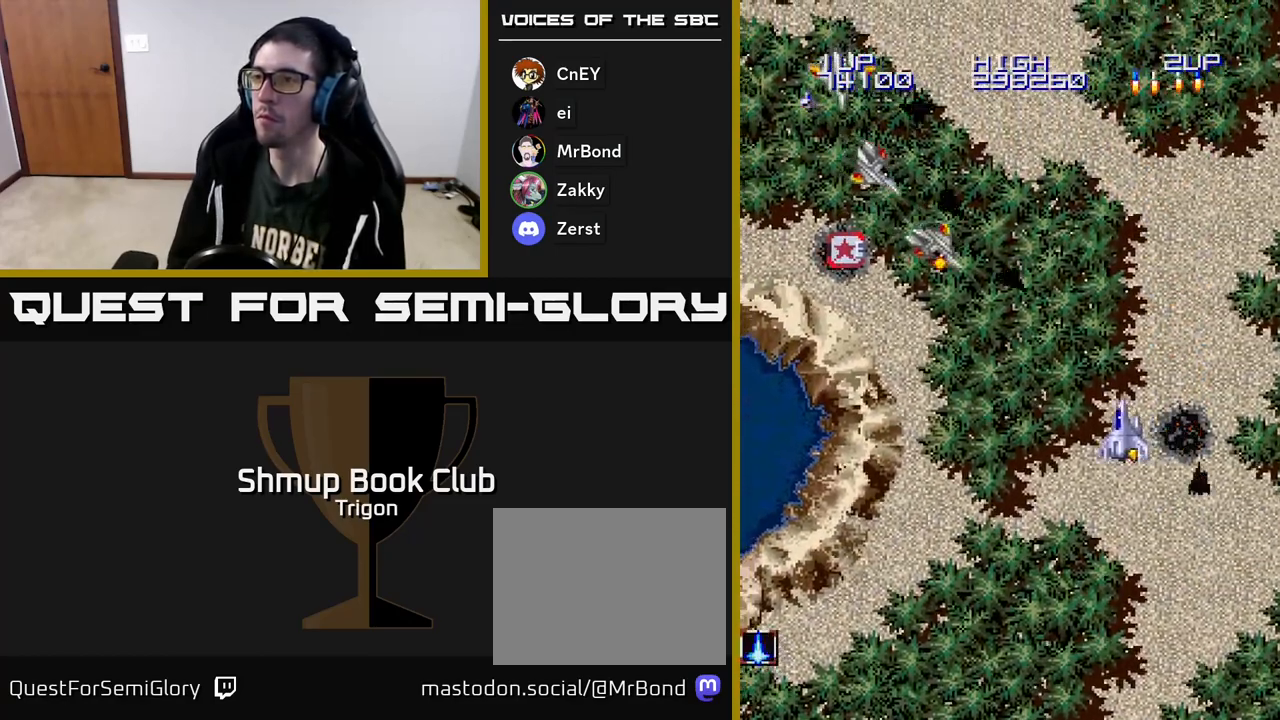
{"buttons": ["A", "DPAD_DOWN", "DPAD_LEFT"], "right_stick": "center", "events": [[100, "DPAD_DOWN", "down"], [167, "A", "down"], [217, "DPAD_DOWN", "up"], [233, "A", "up"], [433, "A", "down"], [483, "DPAD_DOWN", "down"]]}
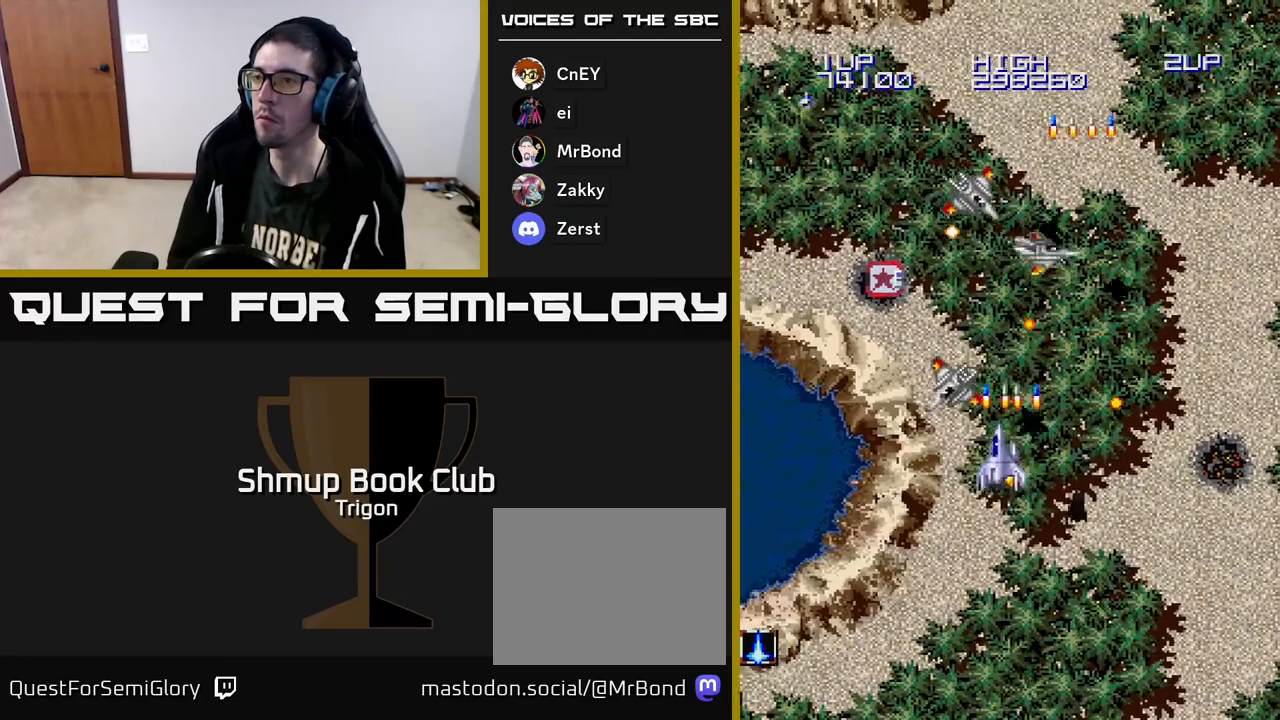
{"buttons": ["DPAD_UP"], "right_stick": "center", "events": [[33, "A", "up"], [100, "A", "down"], [167, "A", "up"], [167, "DPAD_DOWN", "up"], [233, "A", "down"], [317, "A", "up"], [350, "DPAD_DOWN", "down"], [383, "A", "down"], [433, "DPAD_LEFT", "up"], [483, "DPAD_DOWN", "up"], [500, "A", "up"], [500, "DPAD_UP", "down"]]}
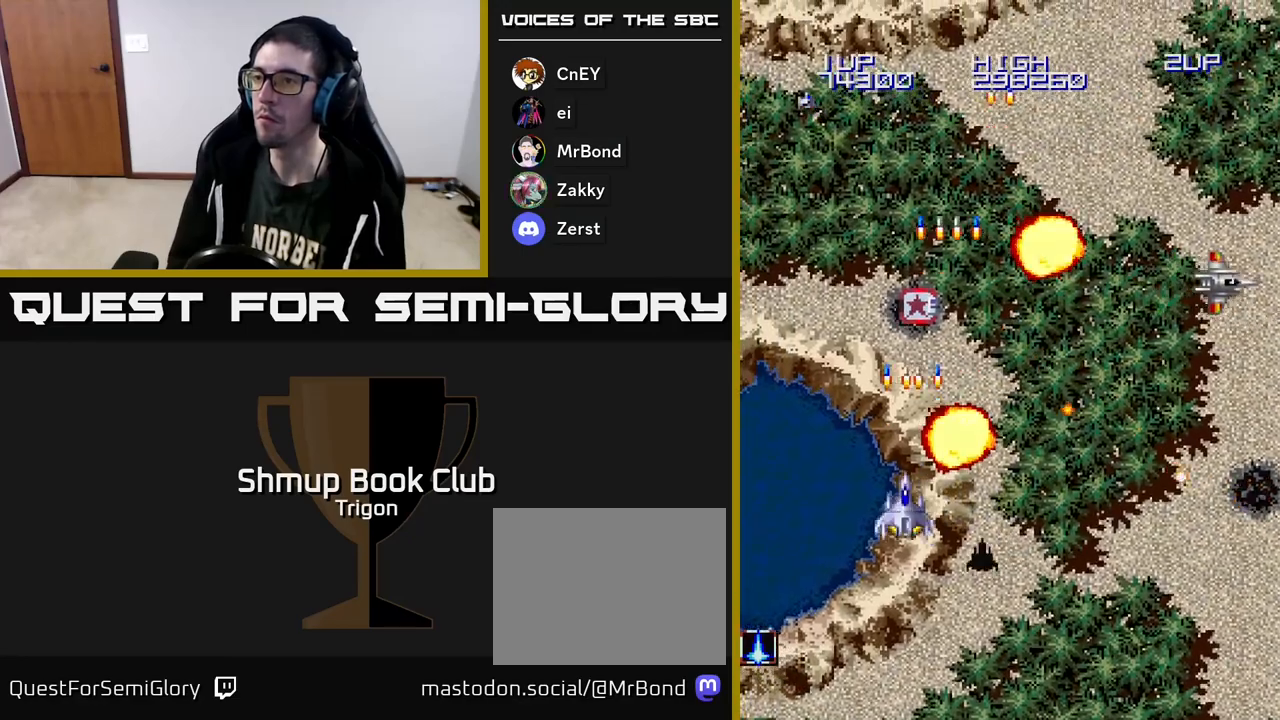
{"buttons": ["DPAD_UP"], "right_stick": "center", "events": []}
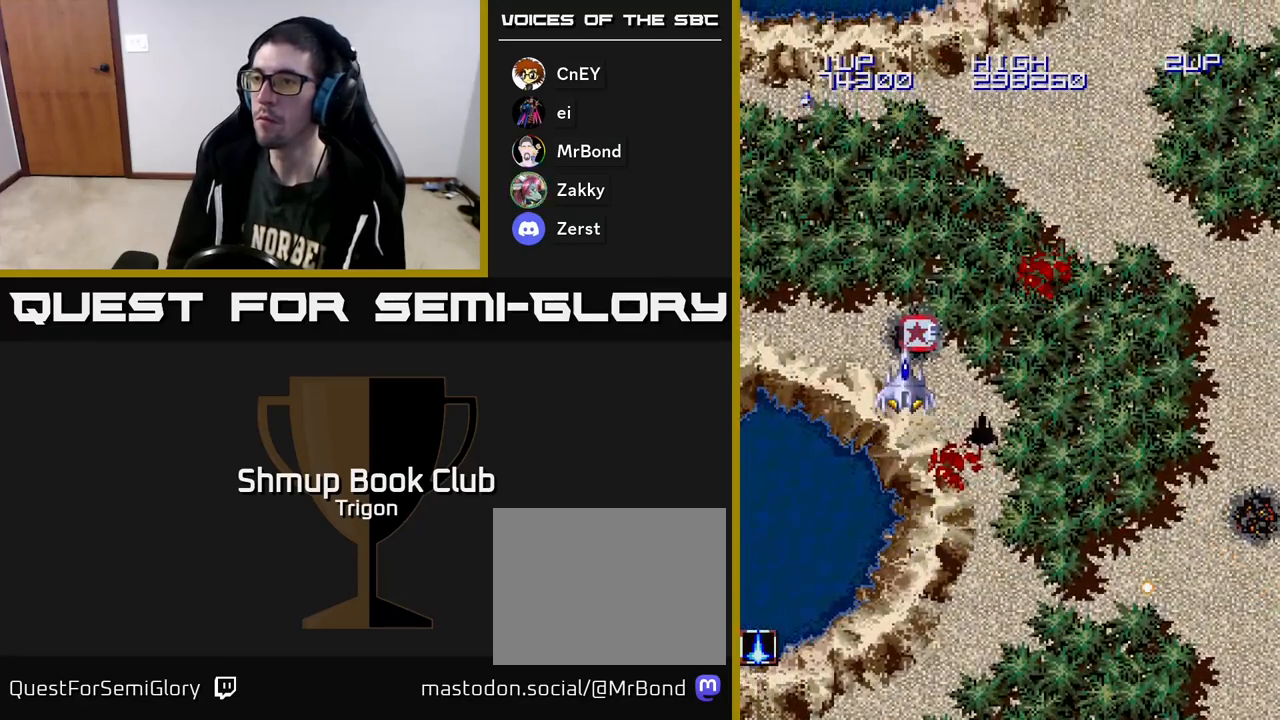
{"buttons": ["DPAD_DOWN", "DPAD_RIGHT"], "right_stick": "center", "events": [[83, "DPAD_RIGHT", "down"], [100, "DPAD_UP", "up"], [167, "DPAD_DOWN", "down"], [167, "DPAD_RIGHT", "up"], [450, "DPAD_RIGHT", "down"]]}
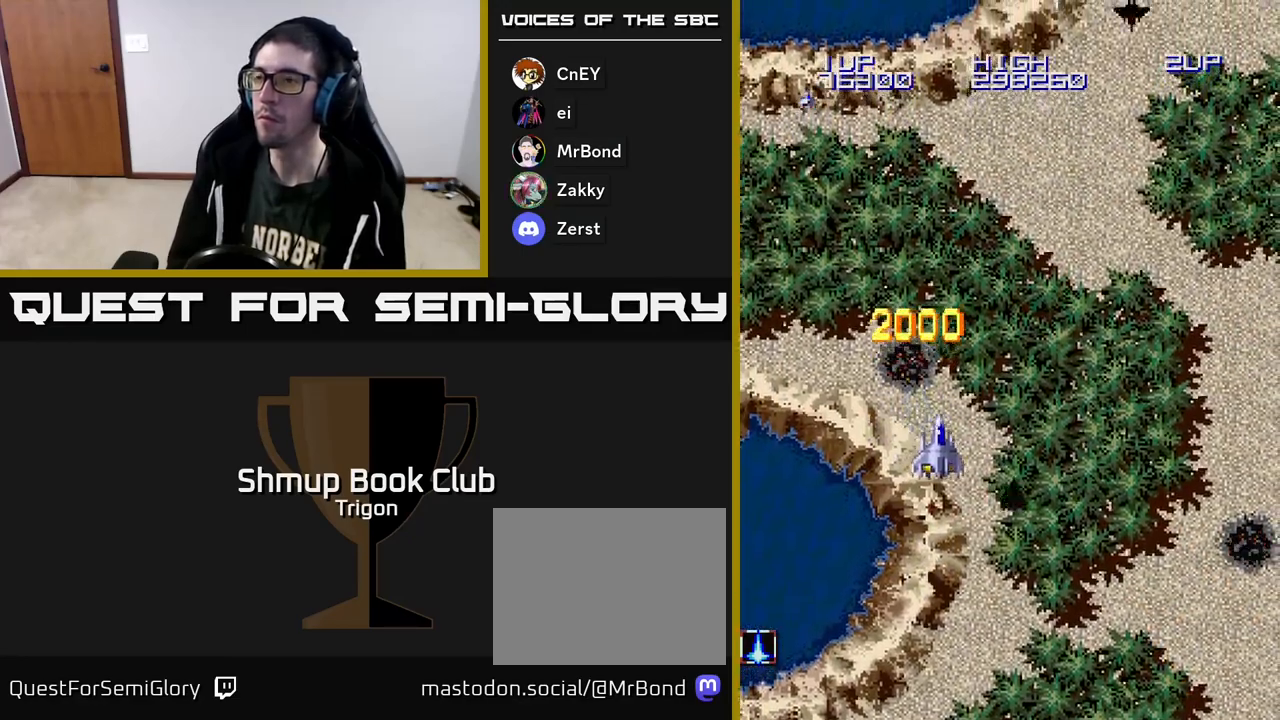
{"buttons": ["A", "DPAD_RIGHT"], "right_stick": "center", "events": [[67, "A", "down"], [167, "DPAD_DOWN", "up"], [183, "A", "up"], [300, "A", "down"], [400, "A", "up"], [467, "A", "down"]]}
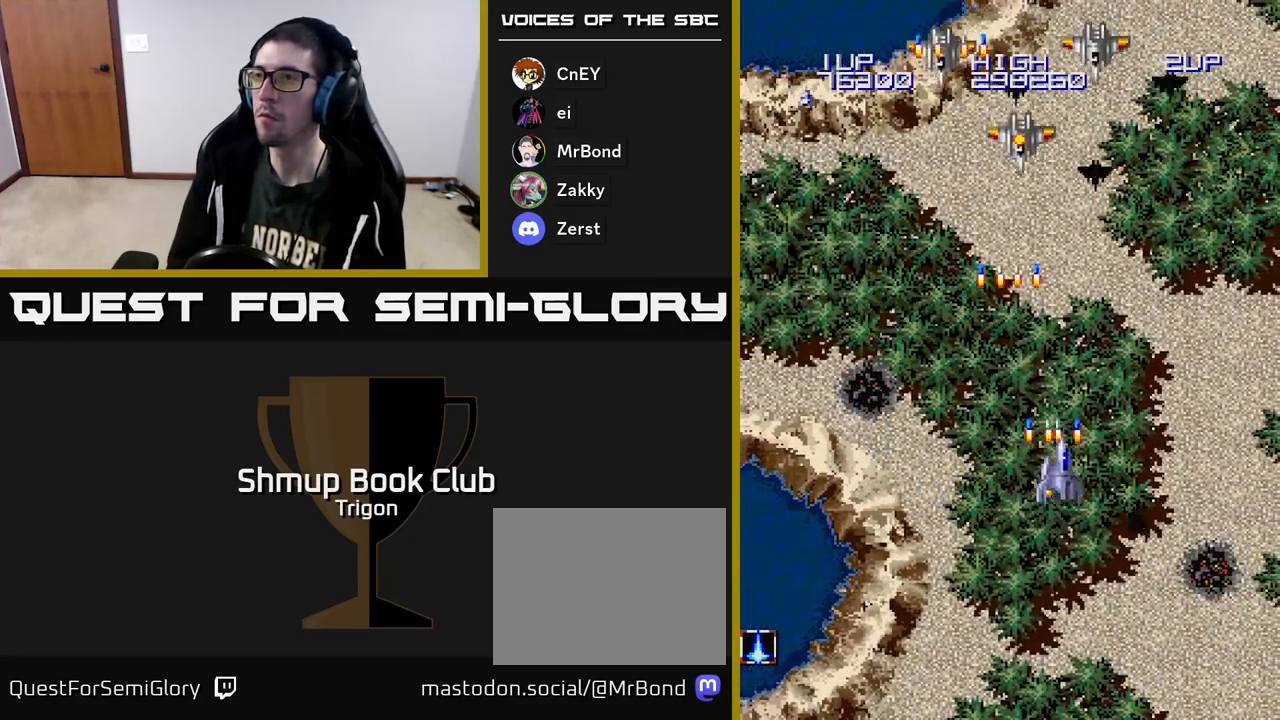
{"buttons": ["DPAD_LEFT"], "right_stick": "center", "events": [[50, "A", "up"], [117, "A", "down"], [217, "A", "up"], [300, "DPAD_DOWN", "down"], [317, "DPAD_RIGHT", "up"], [350, "DPAD_LEFT", "down"], [367, "DPAD_DOWN", "up"]]}
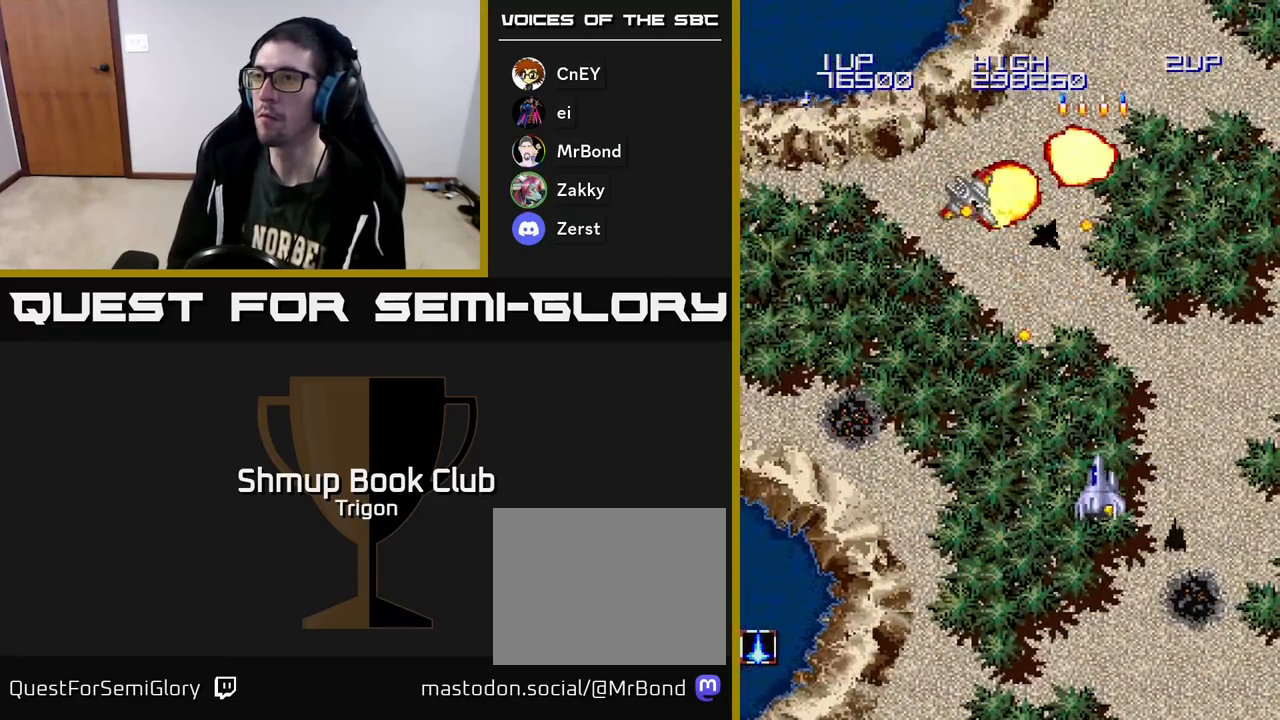
{"buttons": ["DPAD_LEFT"], "right_stick": "center", "events": [[100, "A", "down"], [150, "DPAD_DOWN", "down"], [217, "A", "up"], [267, "A", "down"], [383, "DPAD_DOWN", "up"], [400, "A", "up"]]}